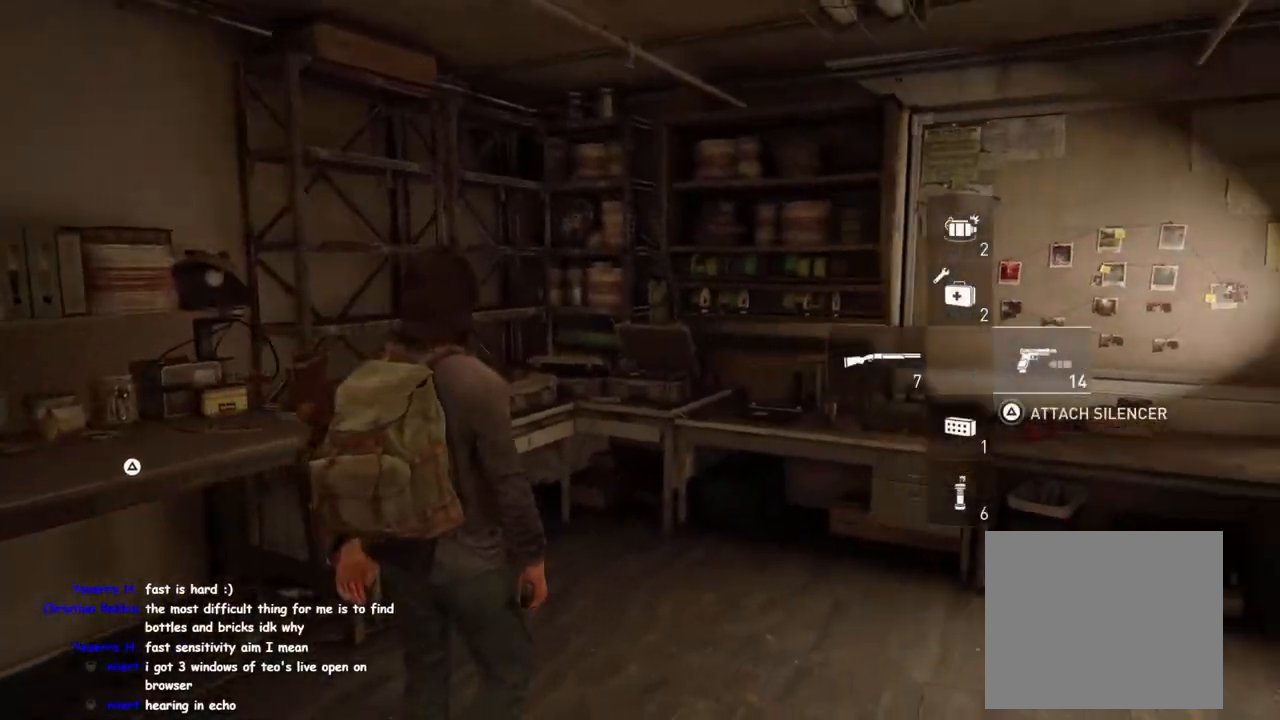
Gameplay with a controller (PlayStation layout); each line is a JSON object with the inputs held at the frame after it. "events" lists button and stick changes between this image and that frame as [ms after this image, input, new state], when the widget could be followed in between.
{"buttons": [], "left_stick": "center", "right_stick": "center", "events": [[50, "right_stick", "center"], [117, "R2", "up"], [117, "left_stick", "center"], [200, "DPAD_LEFT", "down"], [333, "DPAD_LEFT", "up"]]}
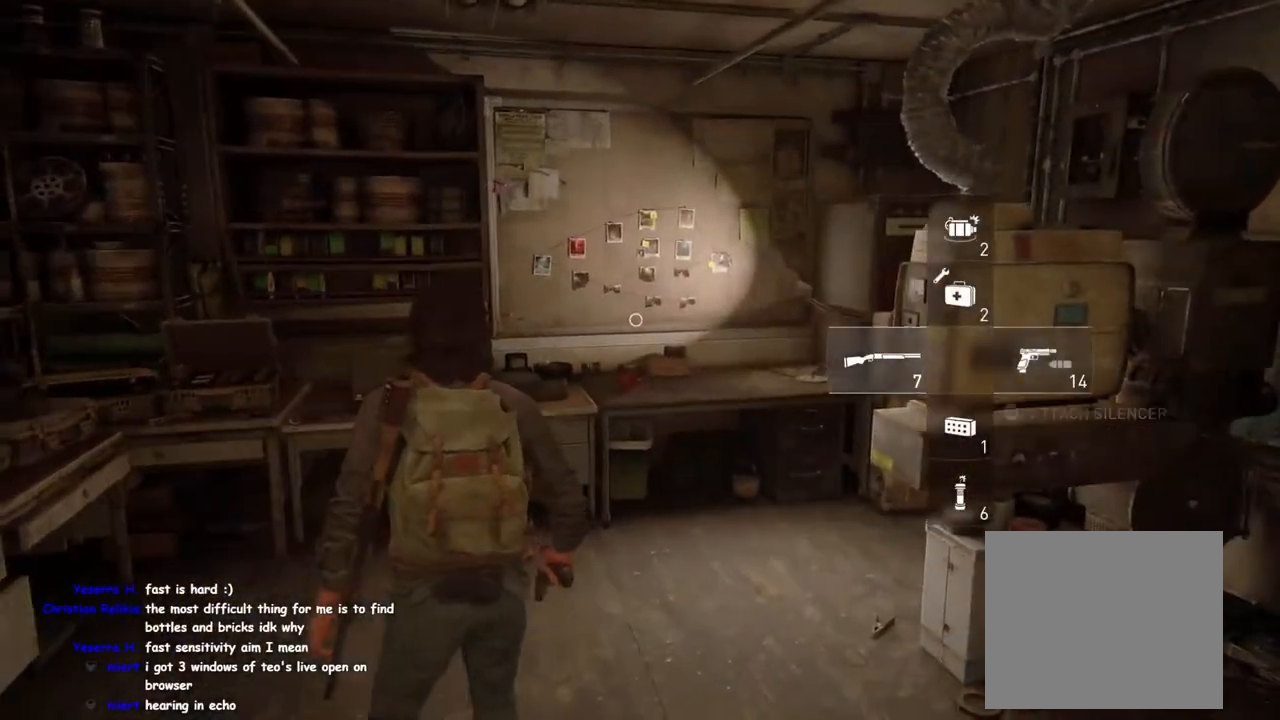
{"buttons": [], "left_stick": "down-right", "right_stick": "center", "events": [[100, "right_stick", "down"], [250, "left_stick", "down"], [317, "right_stick", "center"], [433, "left_stick", "down-right"]]}
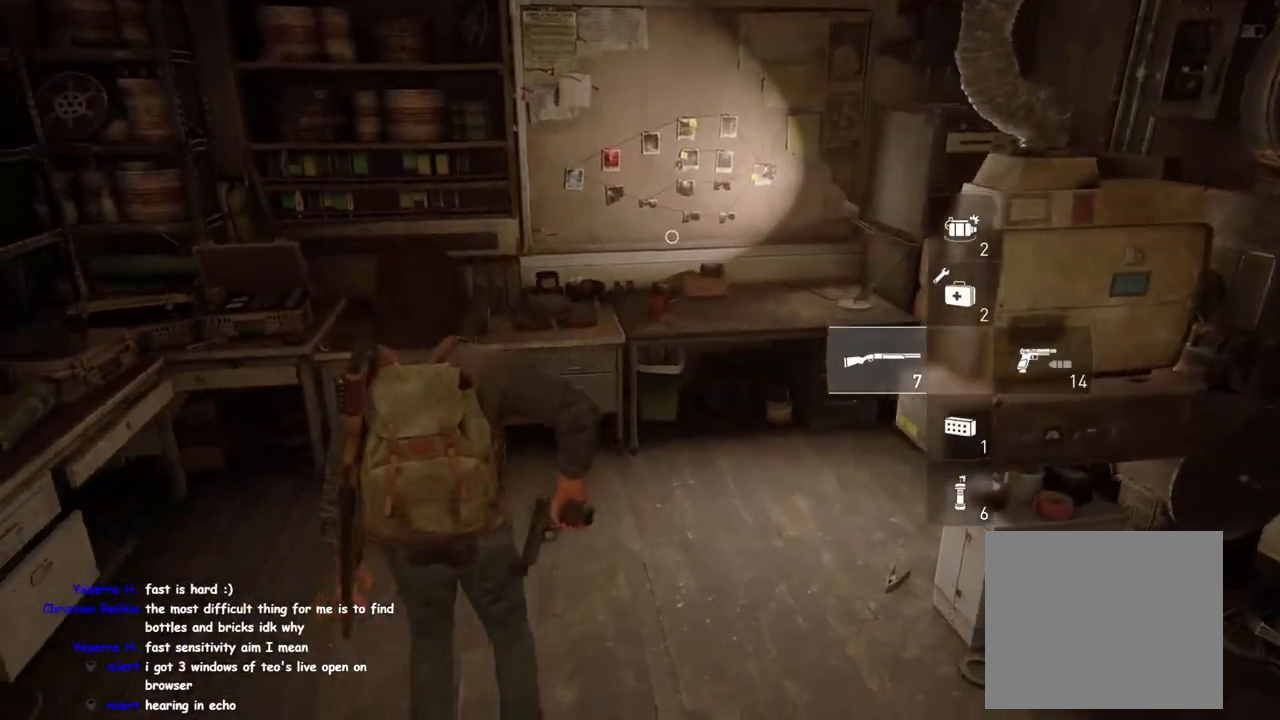
{"buttons": [], "left_stick": "center", "right_stick": "left", "events": [[67, "left_stick", "center"], [283, "left_stick", "up-right"], [367, "right_stick", "left"], [500, "left_stick", "center"]]}
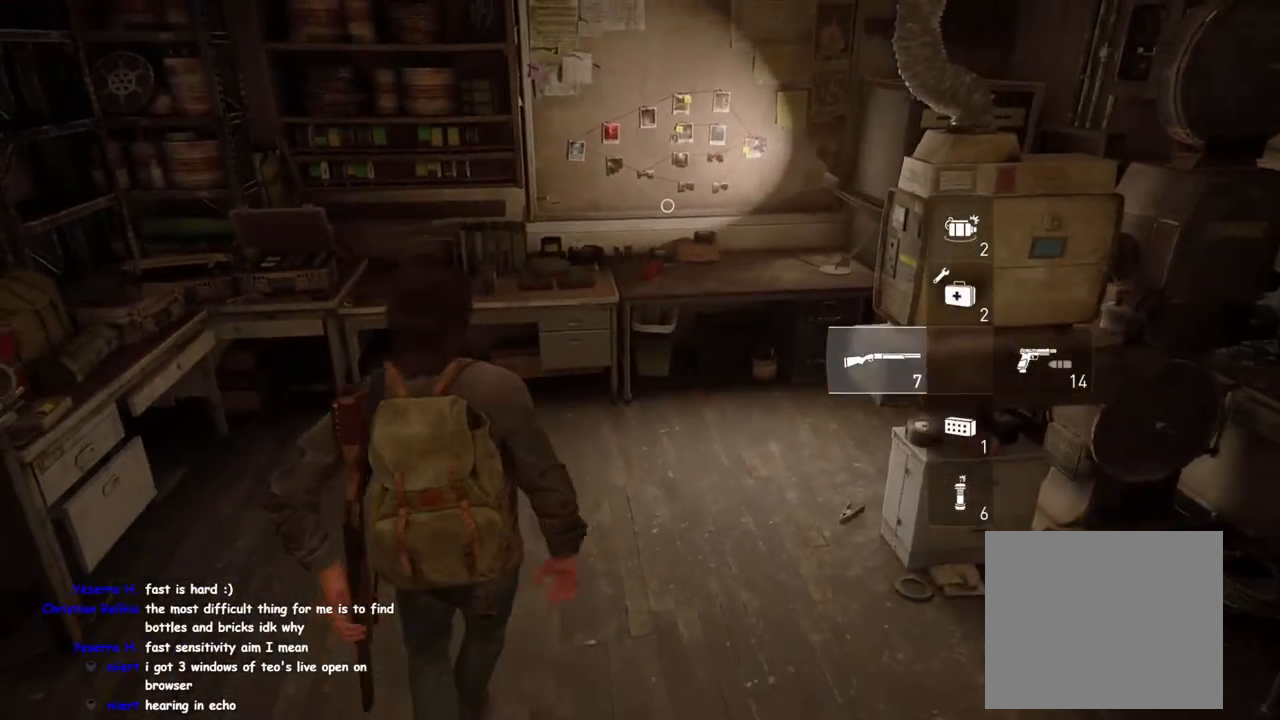
{"buttons": [], "left_stick": "center", "right_stick": "center", "events": [[450, "right_stick", "center"]]}
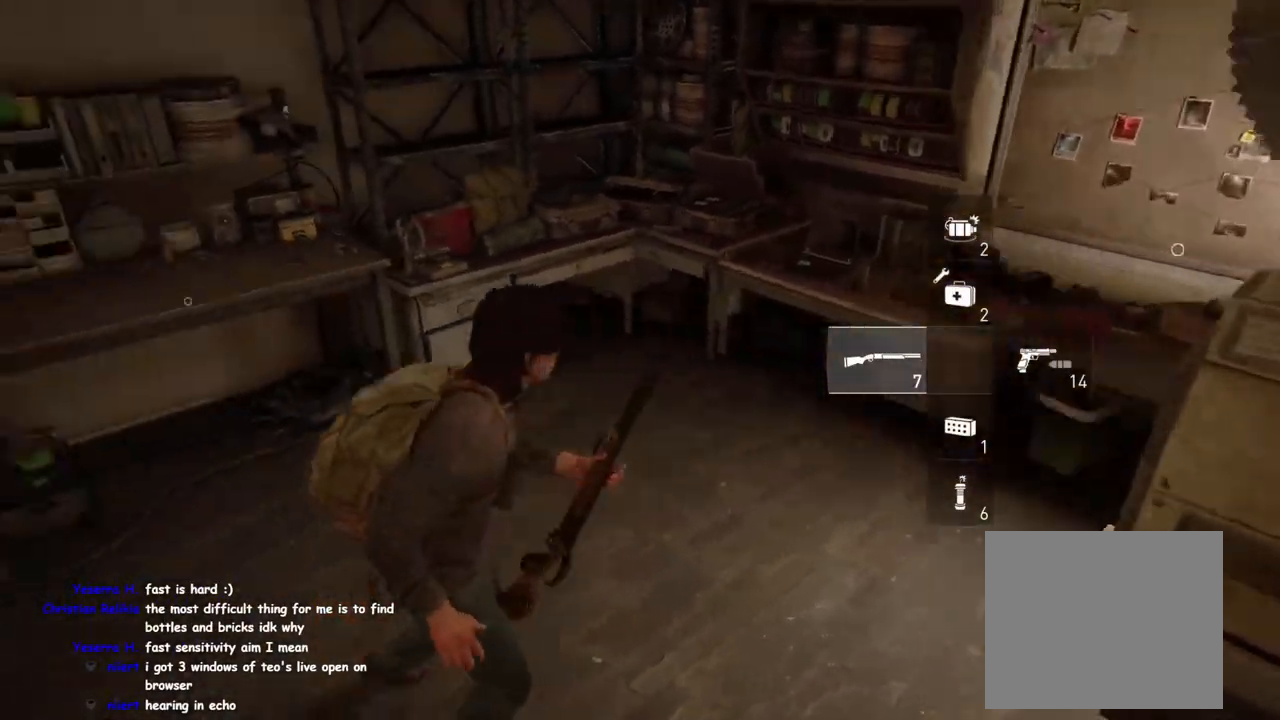
{"buttons": [], "left_stick": "center", "right_stick": "right", "events": [[50, "right_stick", "right"]]}
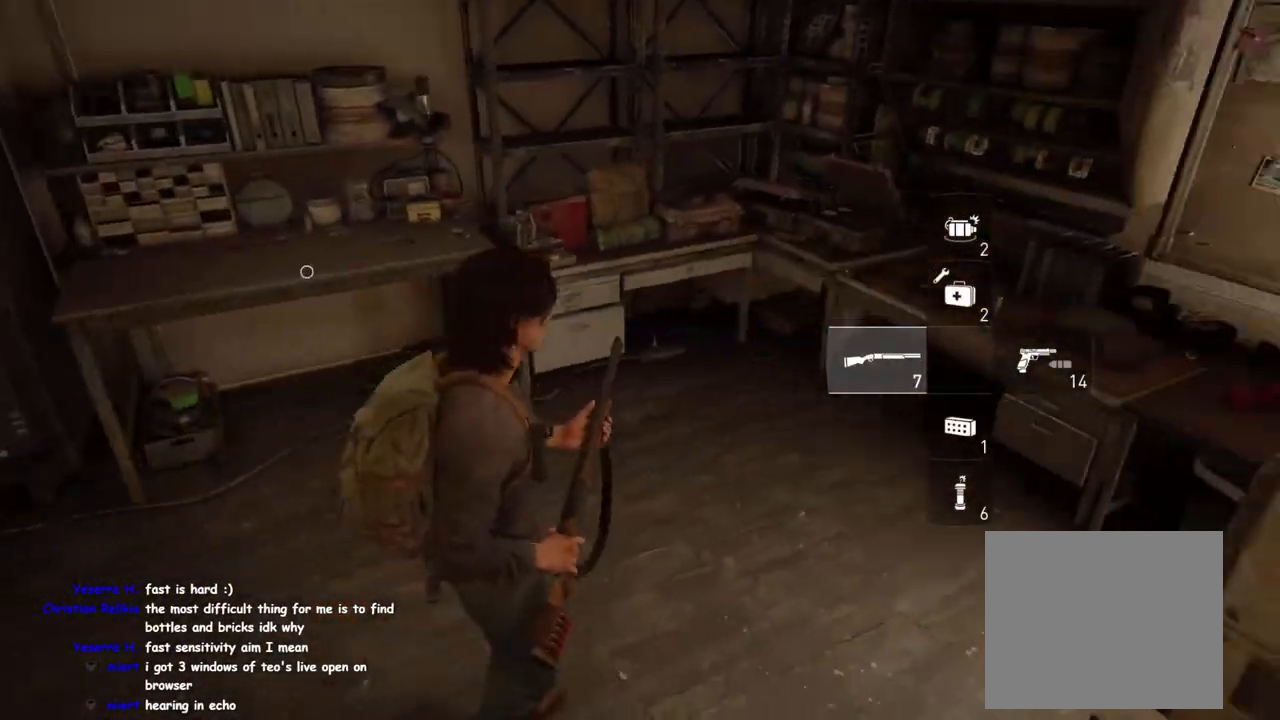
{"buttons": ["R2"], "left_stick": "center", "right_stick": "up-right", "events": [[50, "DPAD_RIGHT", "down"], [67, "right_stick", "center"], [183, "DPAD_RIGHT", "up"], [333, "R2", "down"], [383, "right_stick", "up-right"]]}
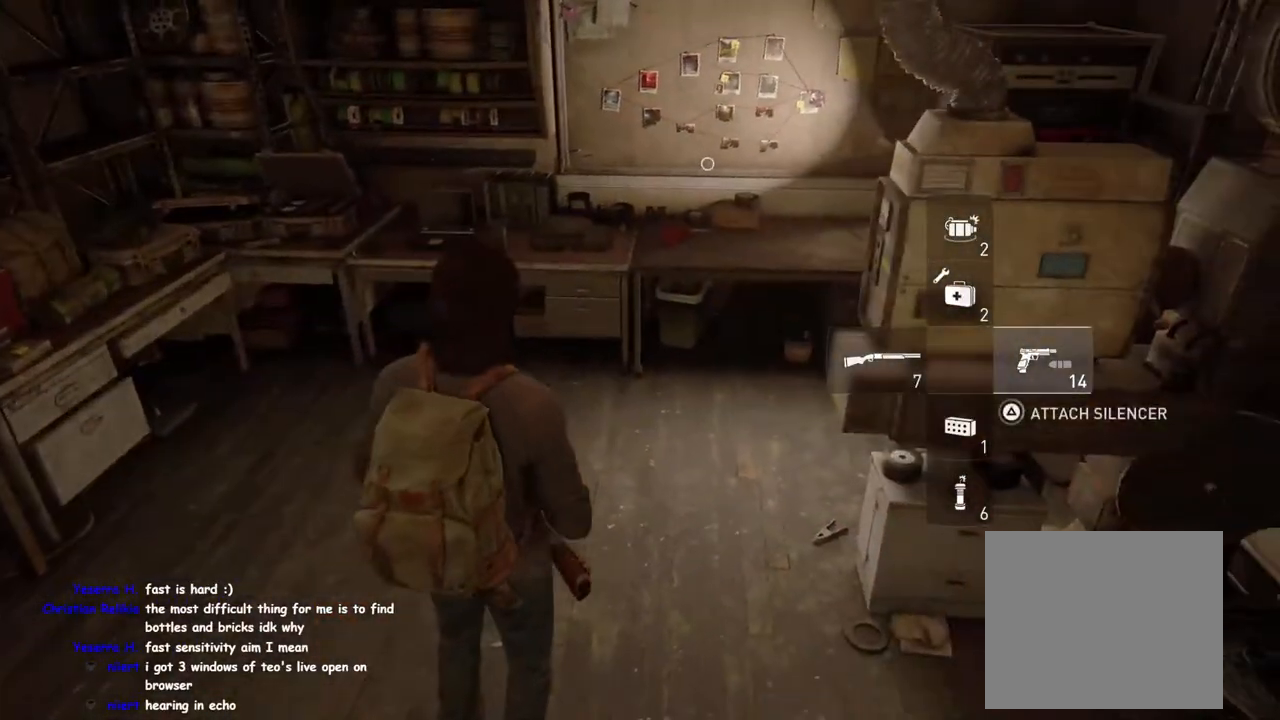
{"buttons": [], "left_stick": "center", "right_stick": "center", "events": [[17, "R2", "up"], [100, "R2", "down"], [133, "right_stick", "center"], [183, "left_stick", "up"], [250, "R2", "up"], [383, "left_stick", "center"]]}
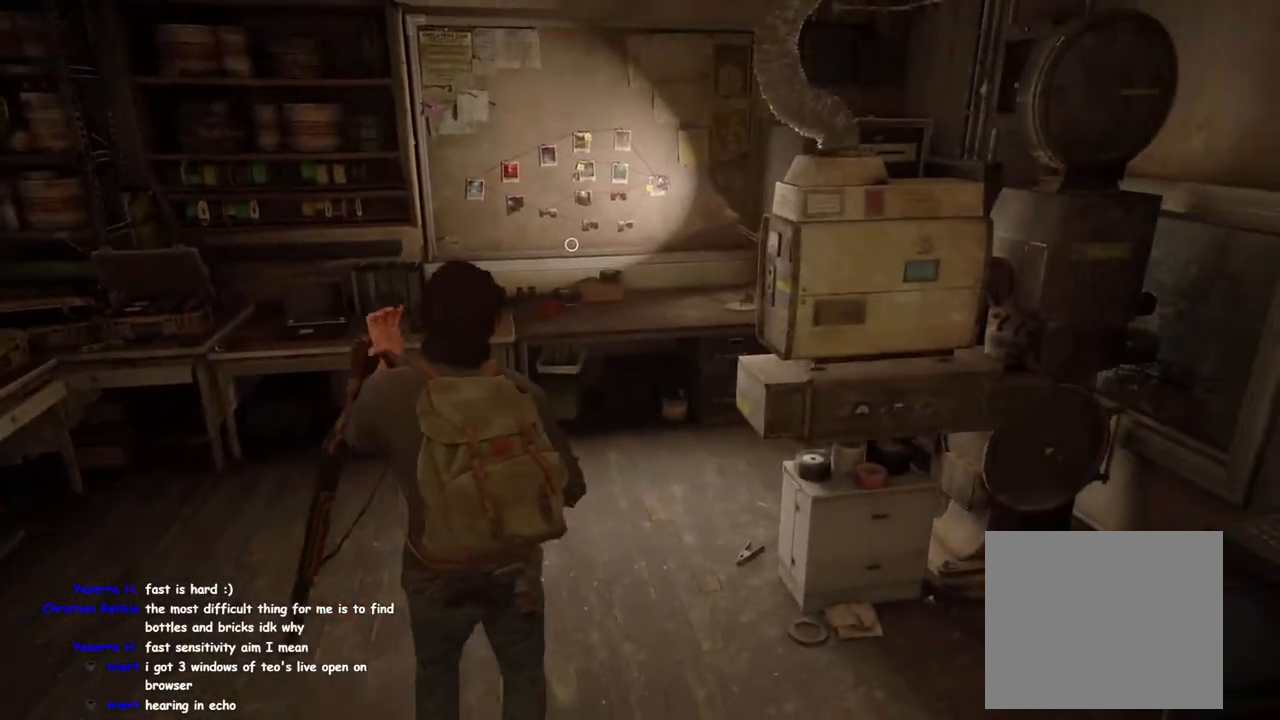
{"buttons": [], "left_stick": "center", "right_stick": "center", "events": []}
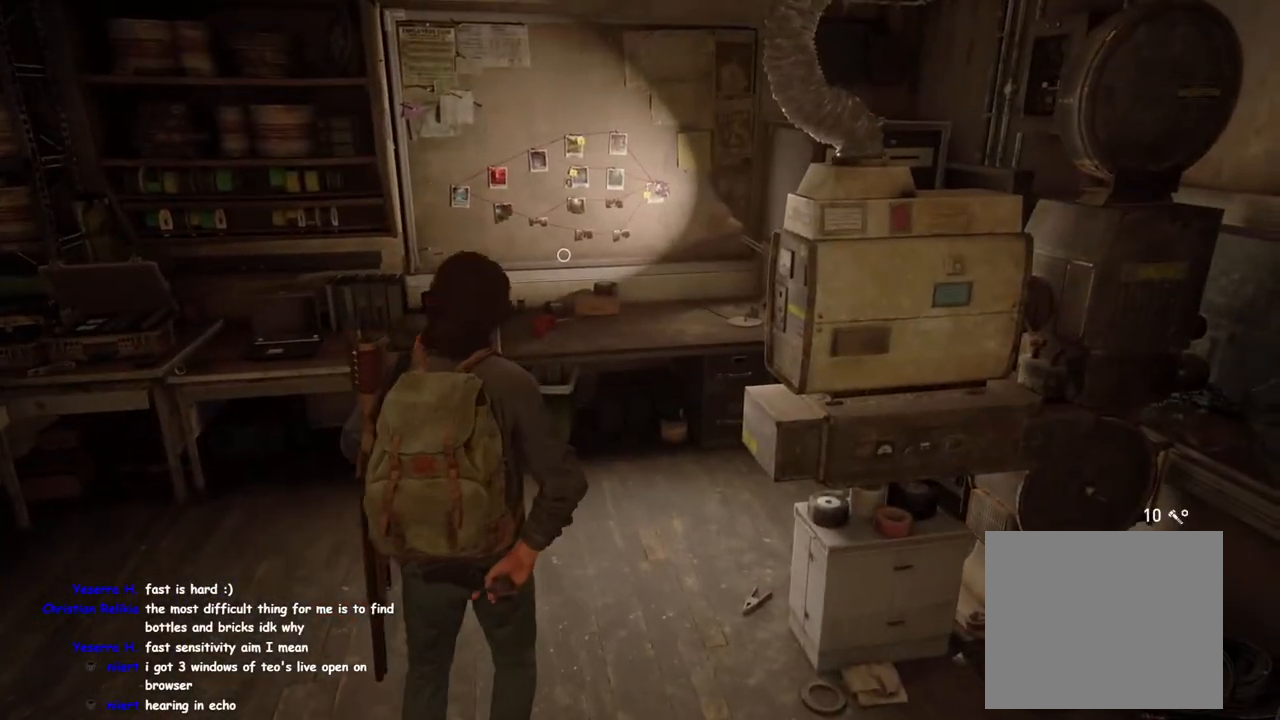
{"buttons": [], "left_stick": "up", "right_stick": "center", "events": [[333, "R2", "down"], [483, "R2", "up"], [483, "left_stick", "up"]]}
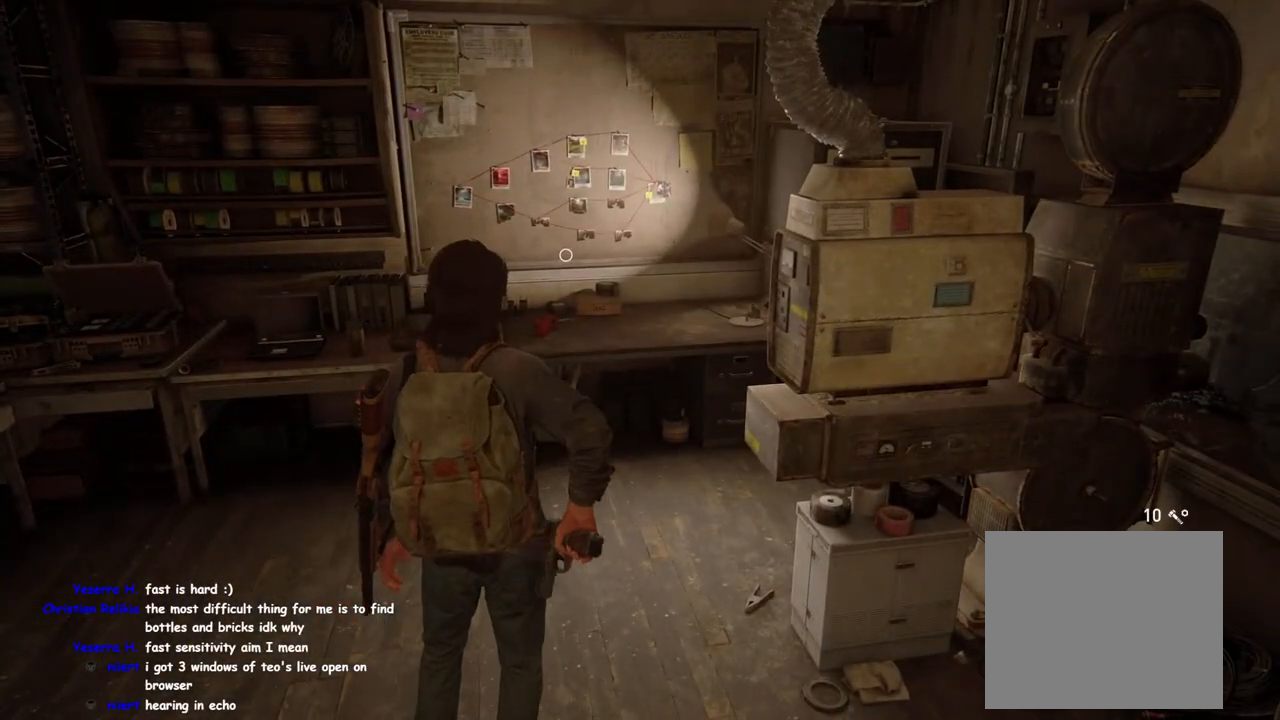
{"buttons": [], "left_stick": "center", "right_stick": "center", "events": [[83, "R2", "down"], [233, "R2", "up"], [250, "left_stick", "center"], [300, "R2", "down"], [450, "R2", "up"]]}
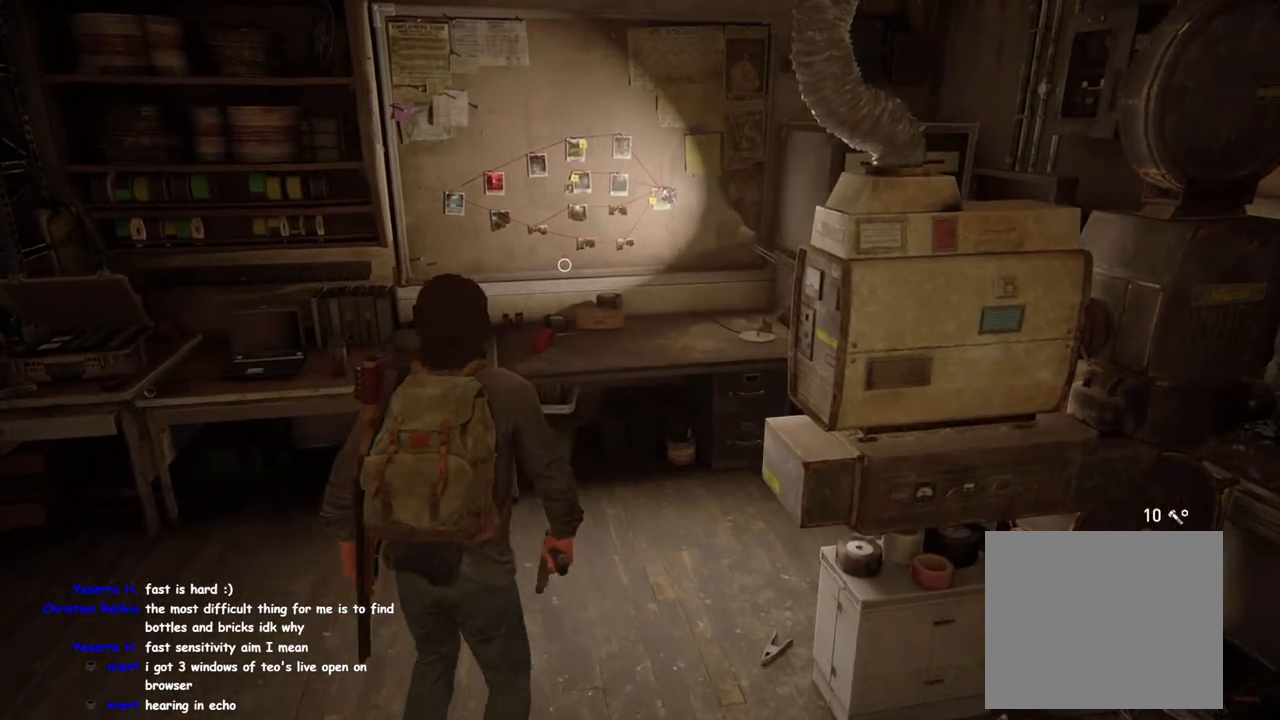
{"buttons": [], "left_stick": "up", "right_stick": "center", "events": [[17, "left_stick", "up"], [33, "R2", "down"], [167, "R2", "up"], [267, "R2", "down"], [267, "left_stick", "center"], [367, "left_stick", "up"], [400, "R2", "up"]]}
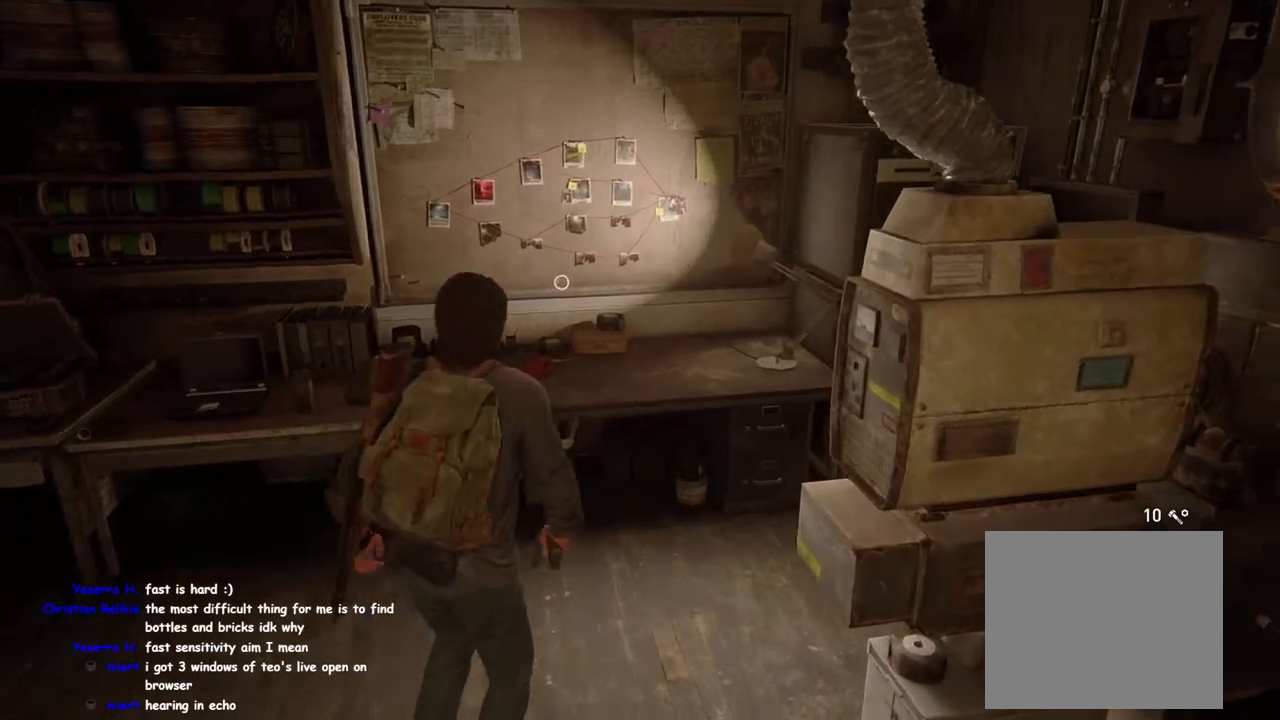
{"buttons": [], "left_stick": "center", "right_stick": "center", "events": [[133, "TRIANGLE", "down"], [150, "left_stick", "center"], [350, "TRIANGLE", "up"]]}
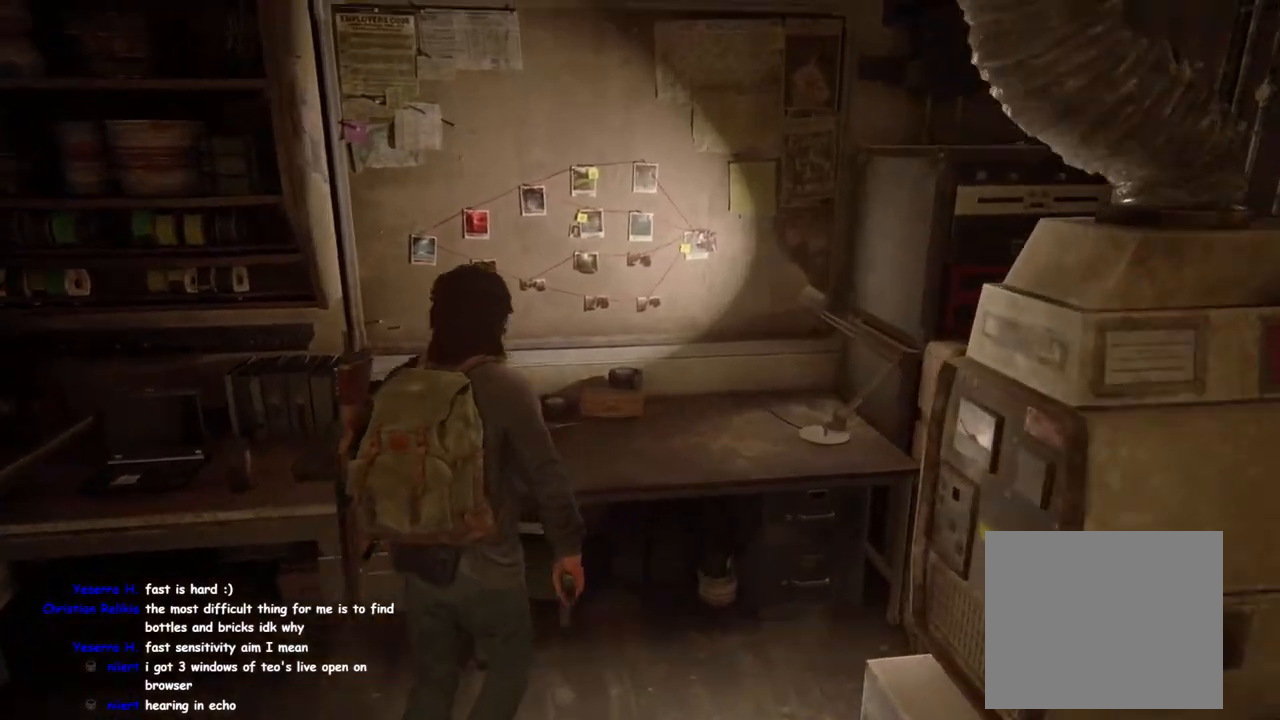
{"buttons": [], "left_stick": "center", "right_stick": "center", "events": []}
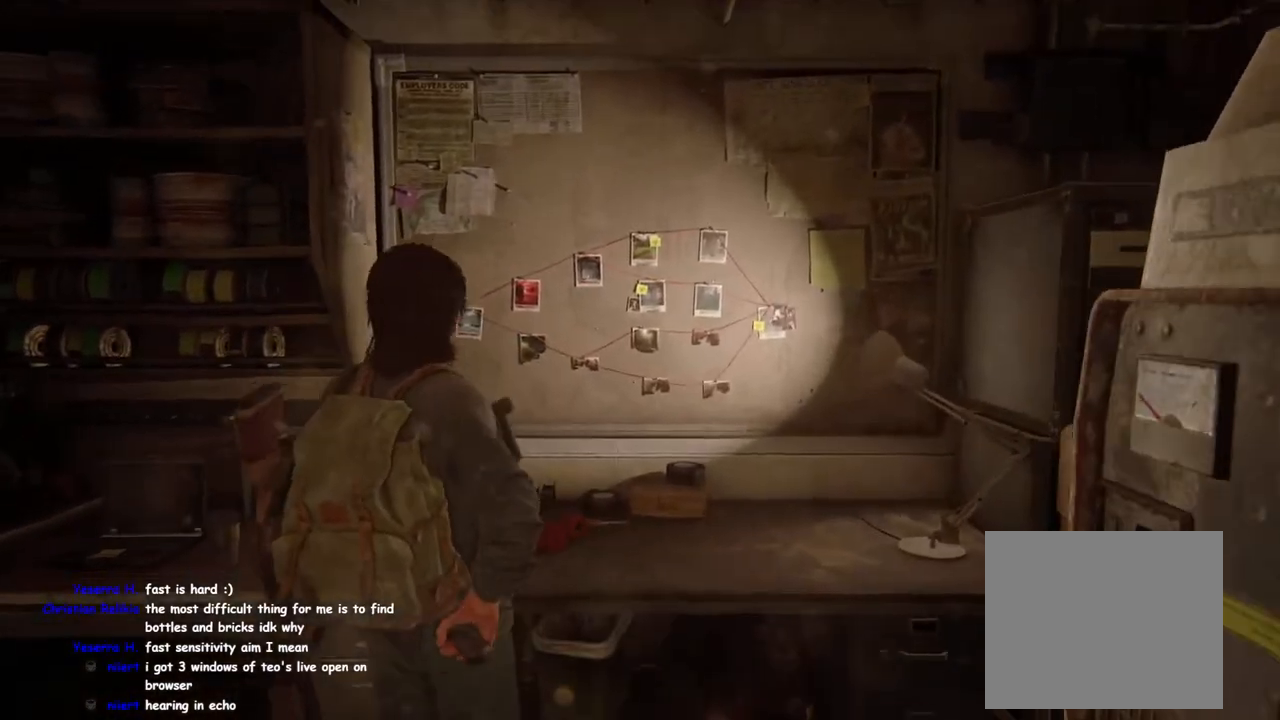
{"buttons": [], "left_stick": "center", "right_stick": "center", "events": []}
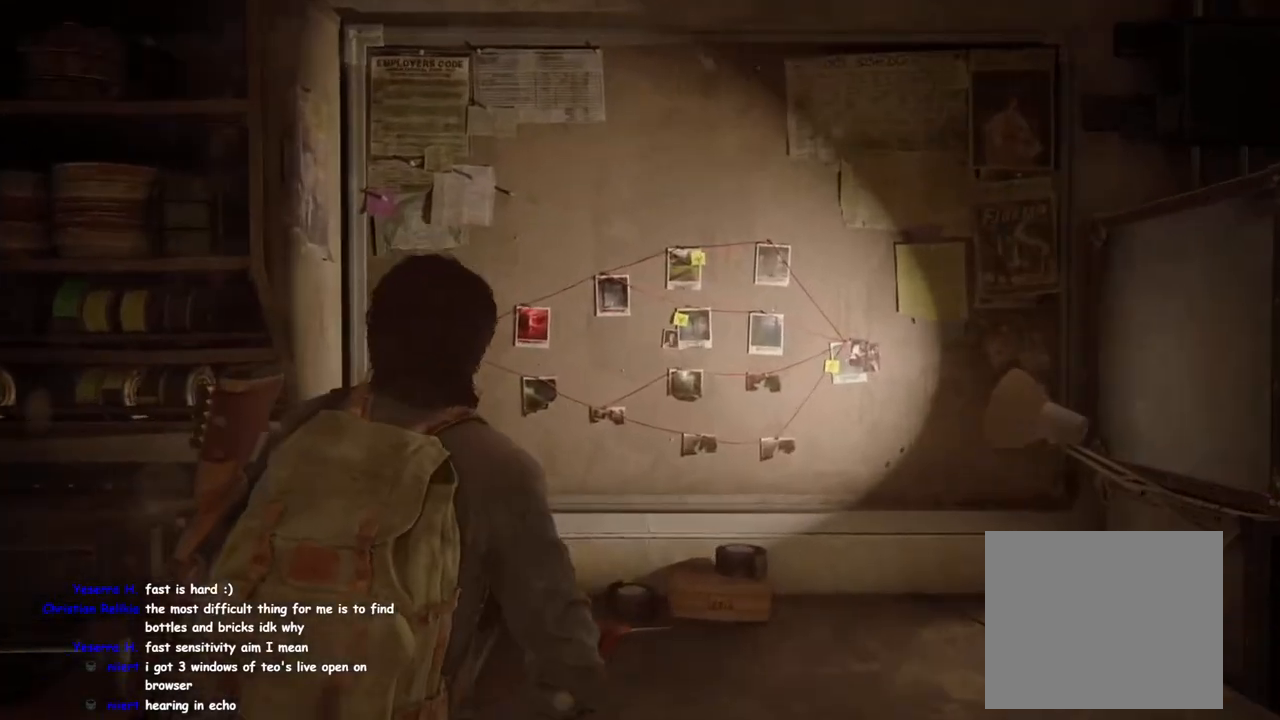
{"buttons": [], "left_stick": "center", "right_stick": "center", "events": []}
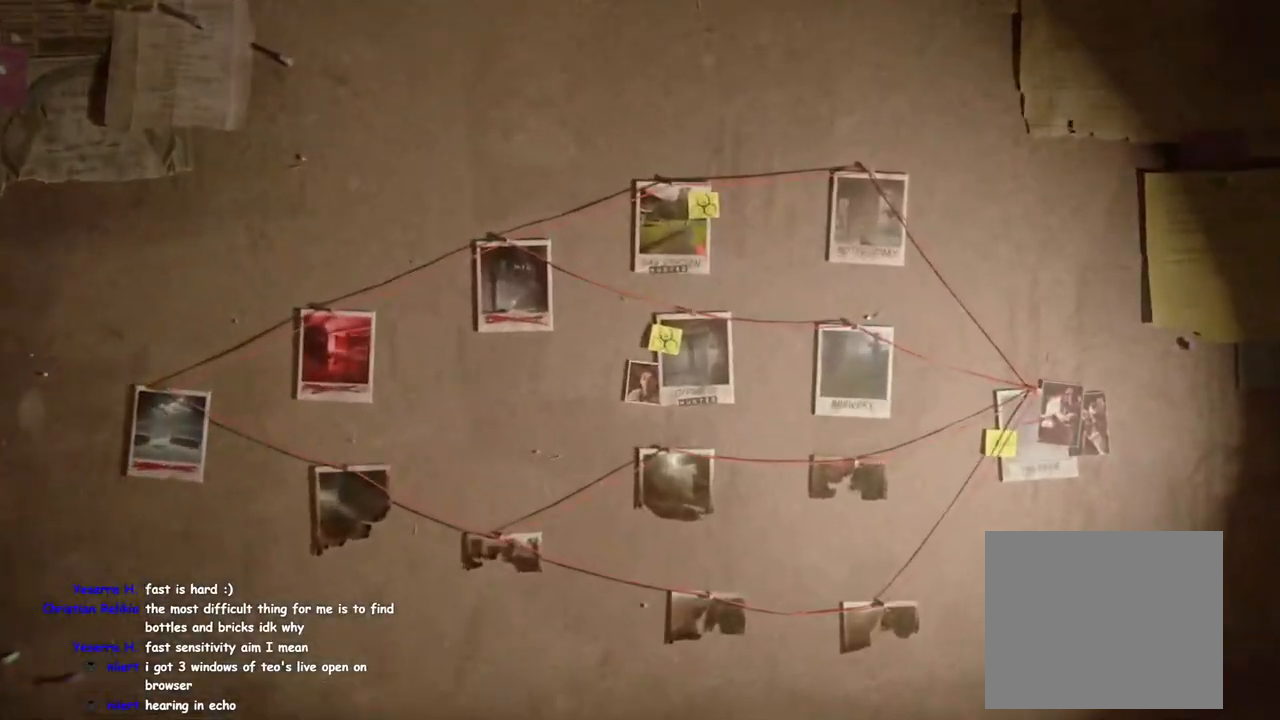
{"buttons": [], "left_stick": "center", "right_stick": "center", "events": []}
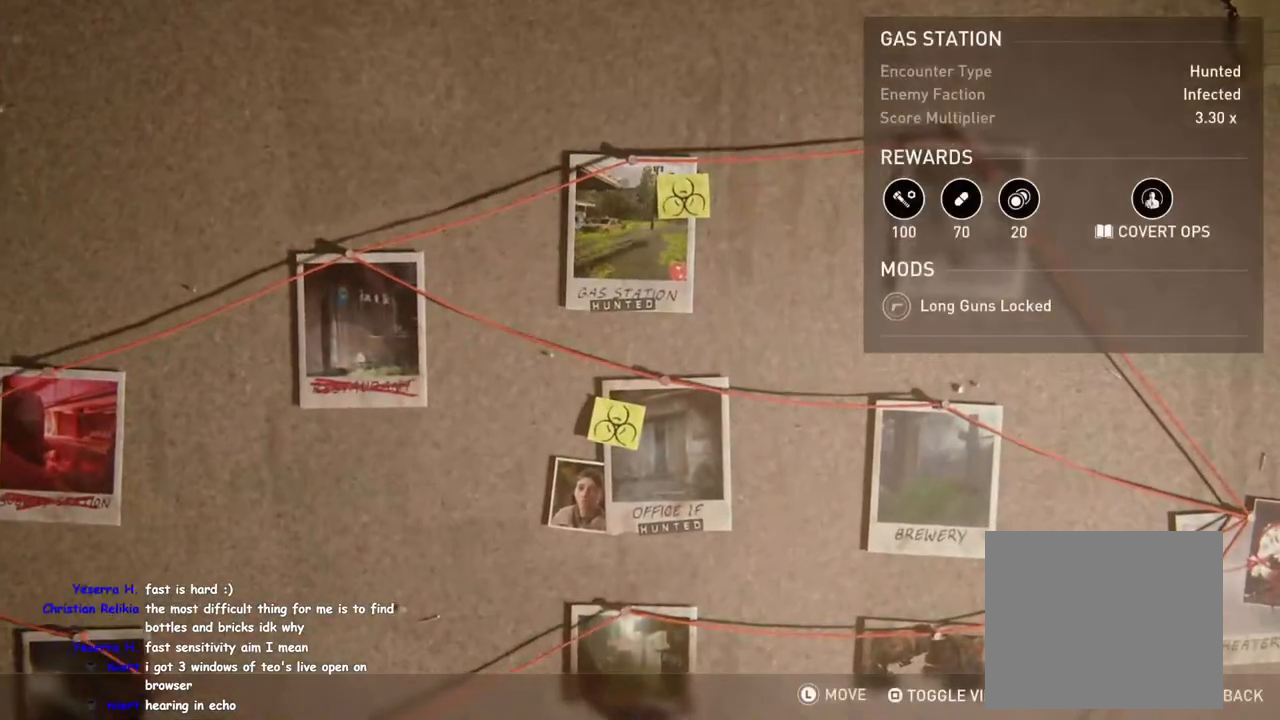
{"buttons": [], "left_stick": "center", "right_stick": "center", "events": []}
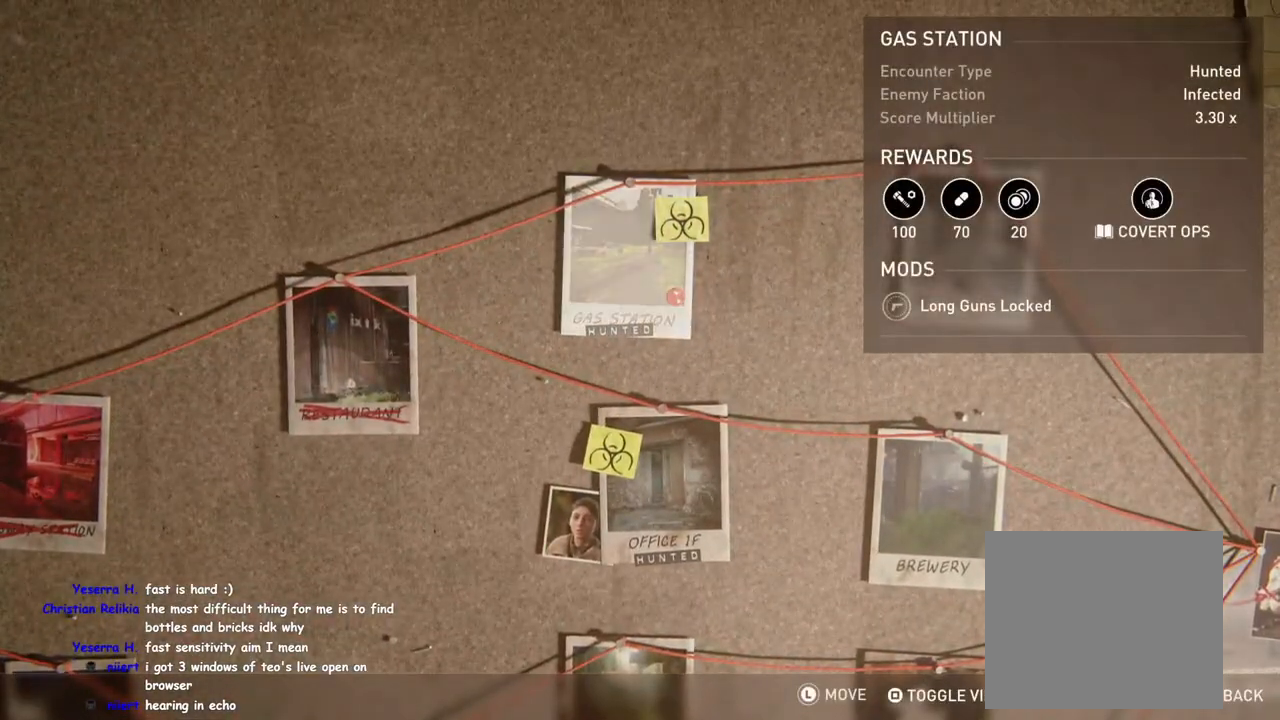
{"buttons": ["DPAD_RIGHT"], "left_stick": "center", "right_stick": "center", "events": [[483, "DPAD_RIGHT", "down"]]}
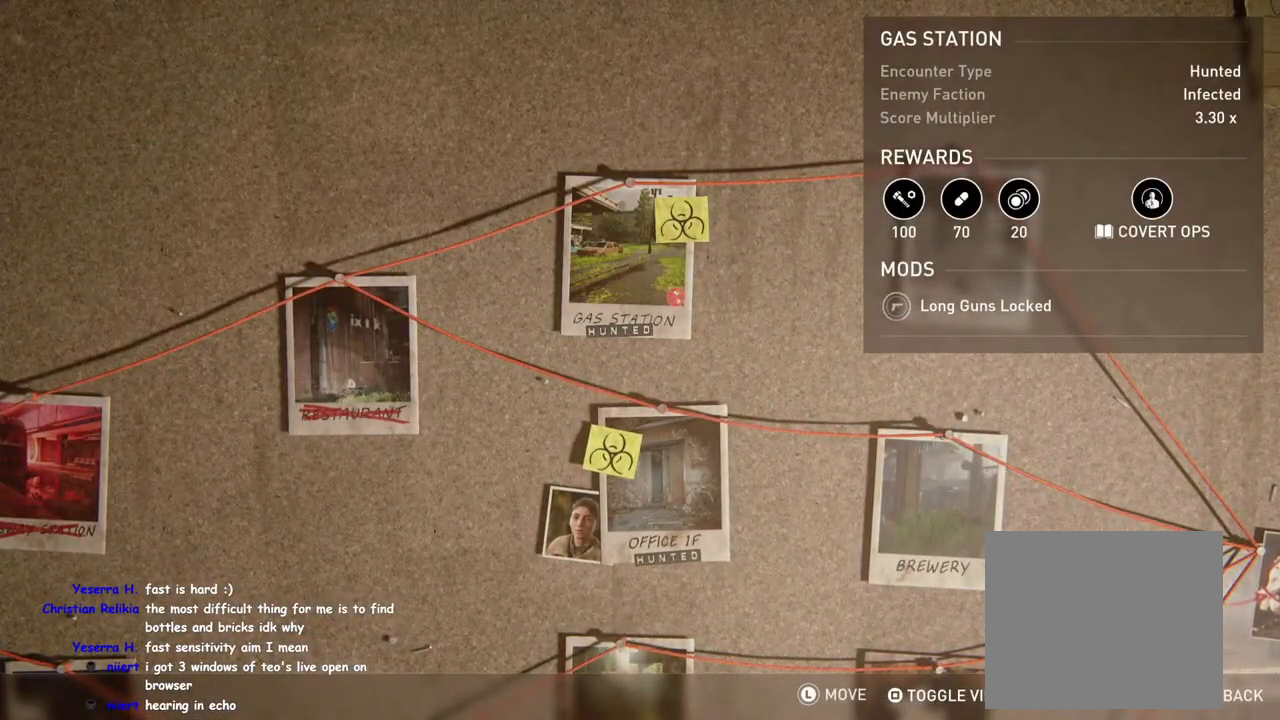
{"buttons": [], "left_stick": "center", "right_stick": "center", "events": [[117, "DPAD_RIGHT", "up"]]}
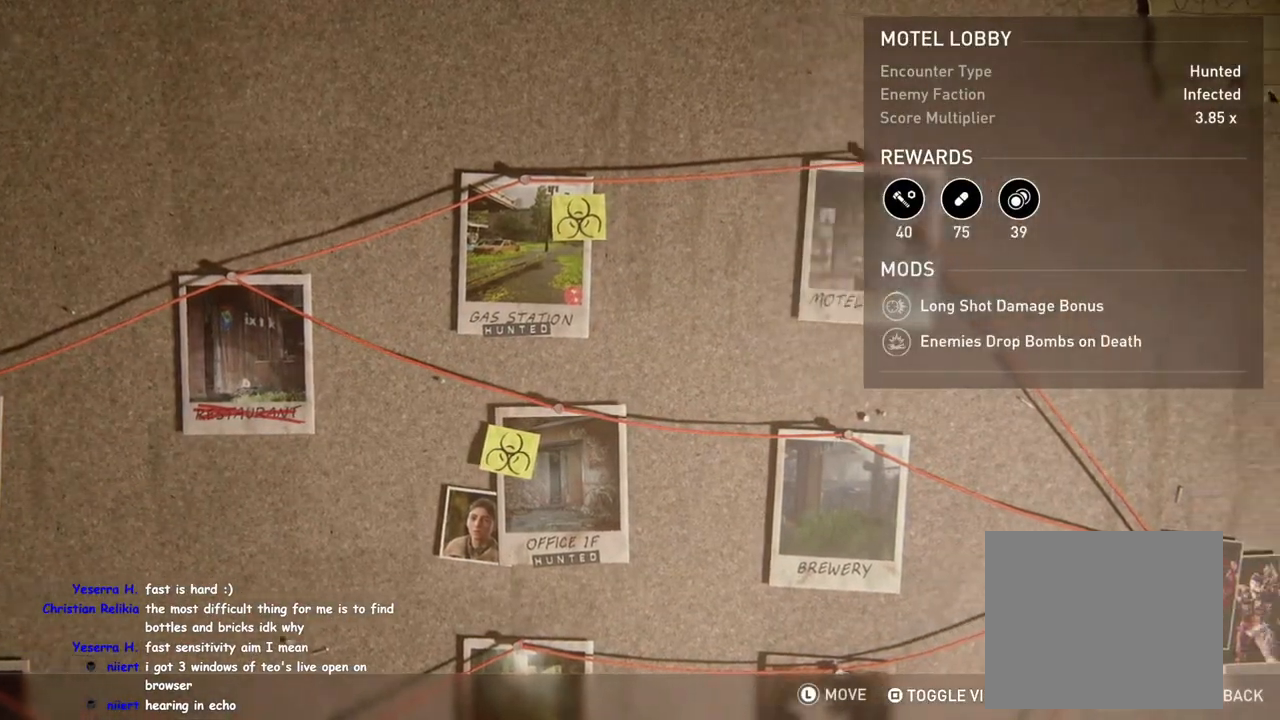
{"buttons": ["DPAD_DOWN"], "left_stick": "center", "right_stick": "center", "events": [[467, "DPAD_DOWN", "down"]]}
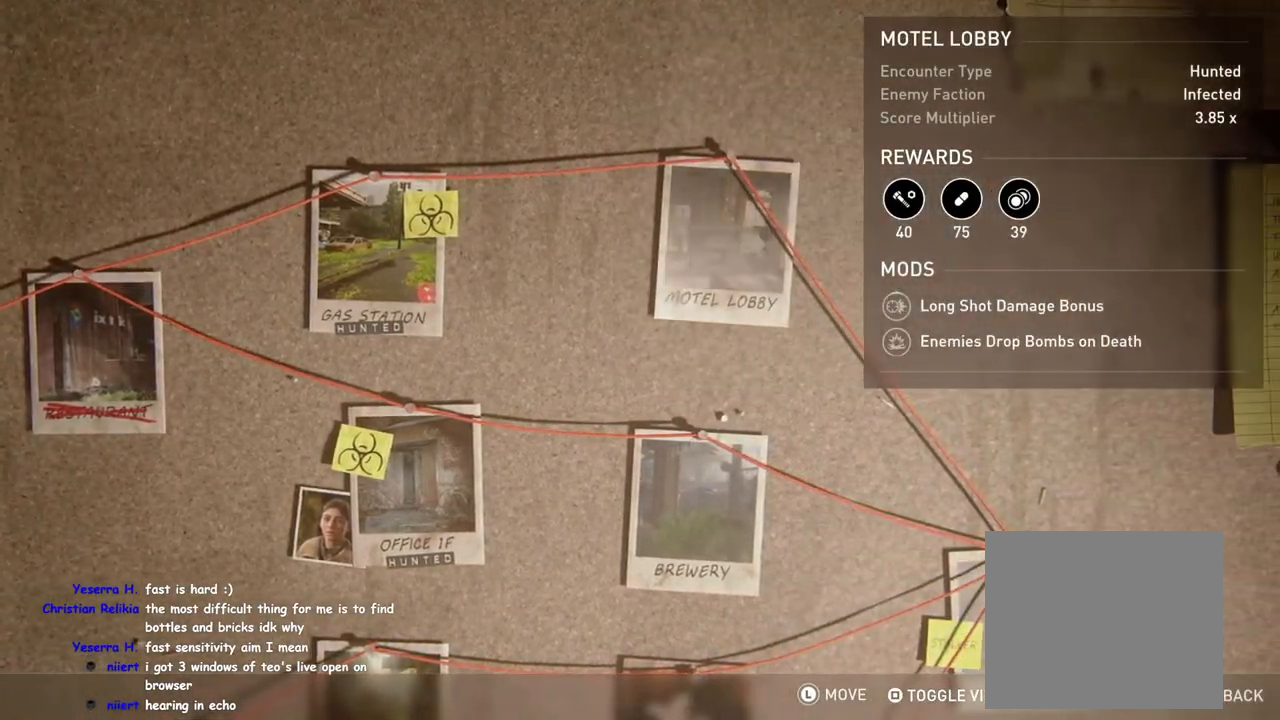
{"buttons": [], "left_stick": "center", "right_stick": "center", "events": [[83, "DPAD_DOWN", "up"]]}
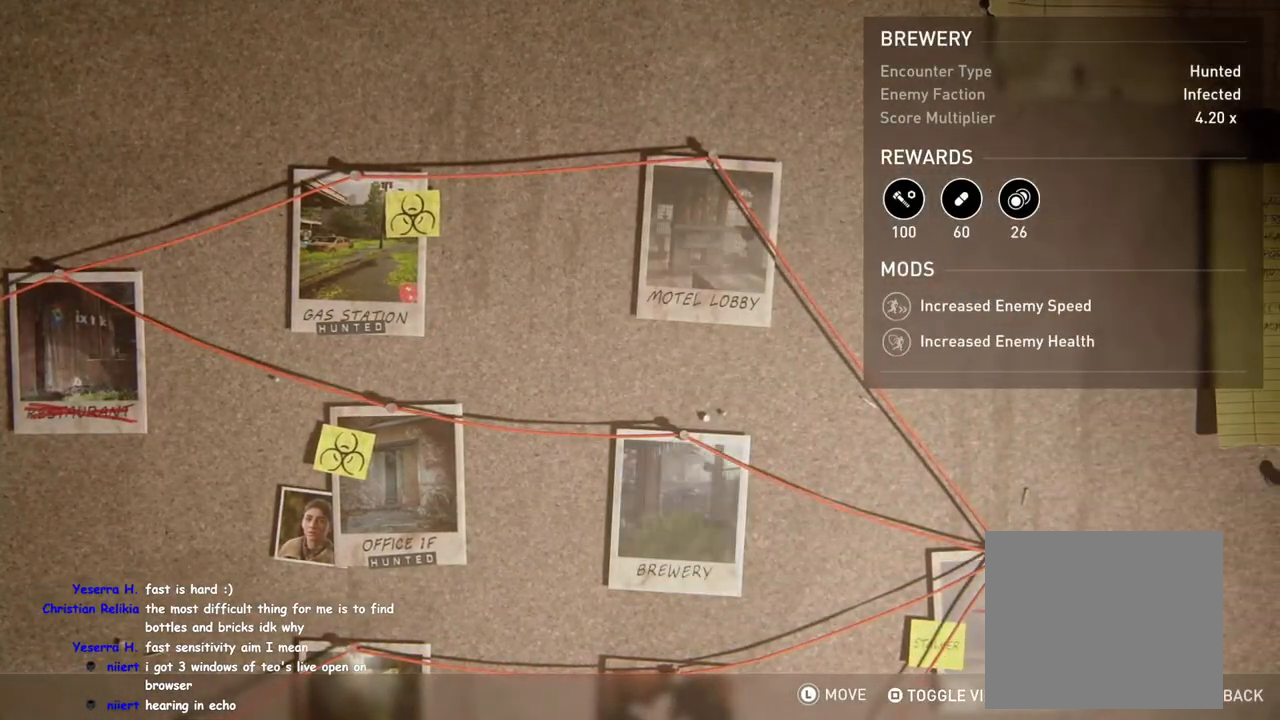
{"buttons": [], "left_stick": "center", "right_stick": "center", "events": [[333, "DPAD_LEFT", "down"], [467, "DPAD_LEFT", "up"]]}
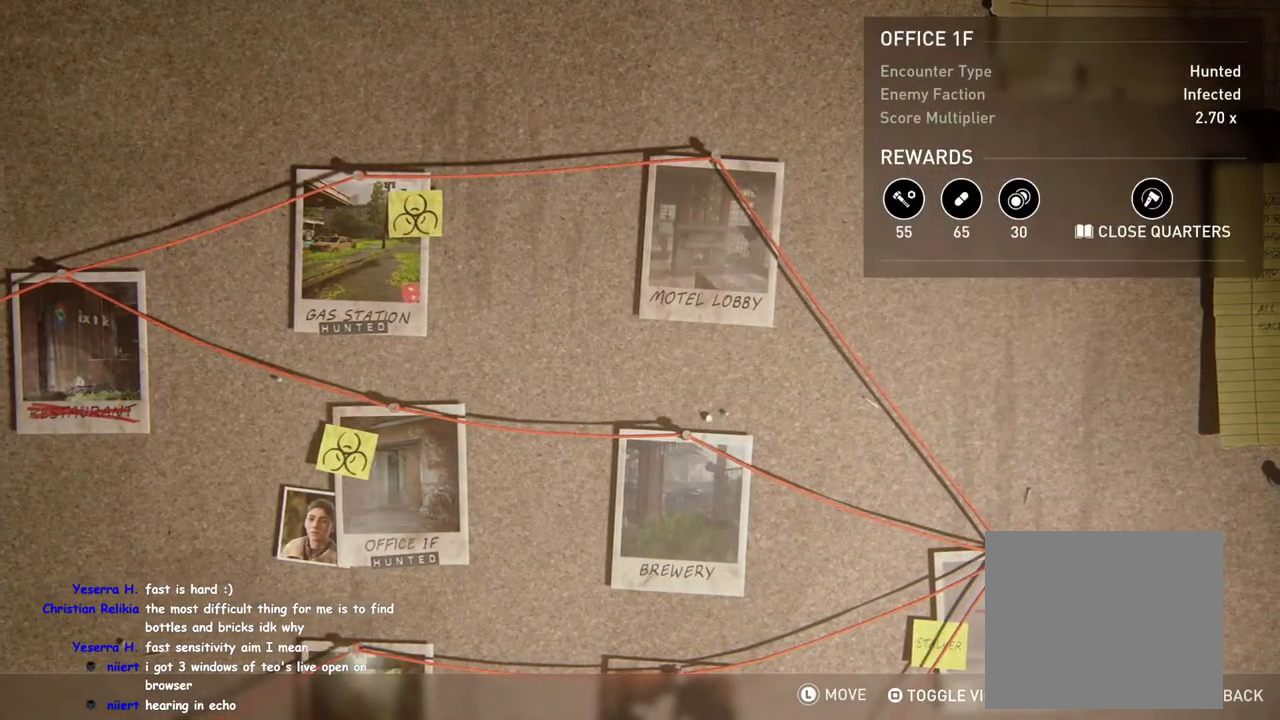
{"buttons": [], "left_stick": "center", "right_stick": "center", "events": []}
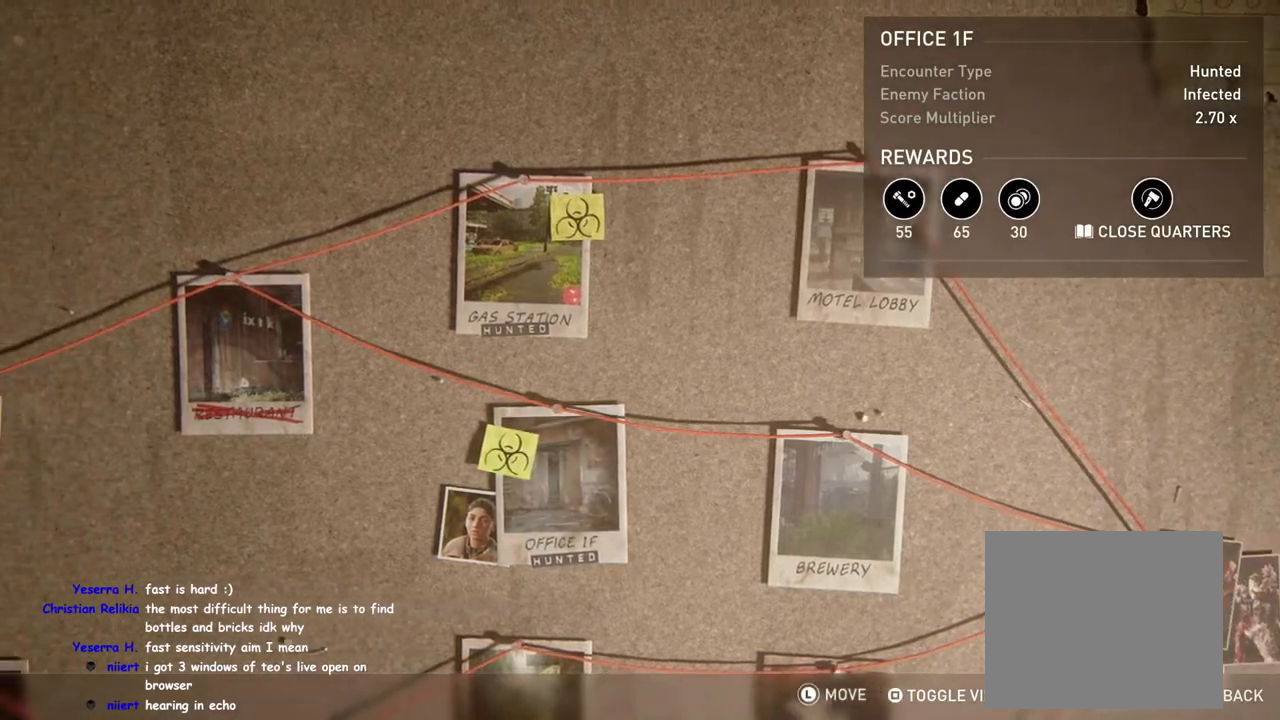
{"buttons": [], "left_stick": "center", "right_stick": "center", "events": []}
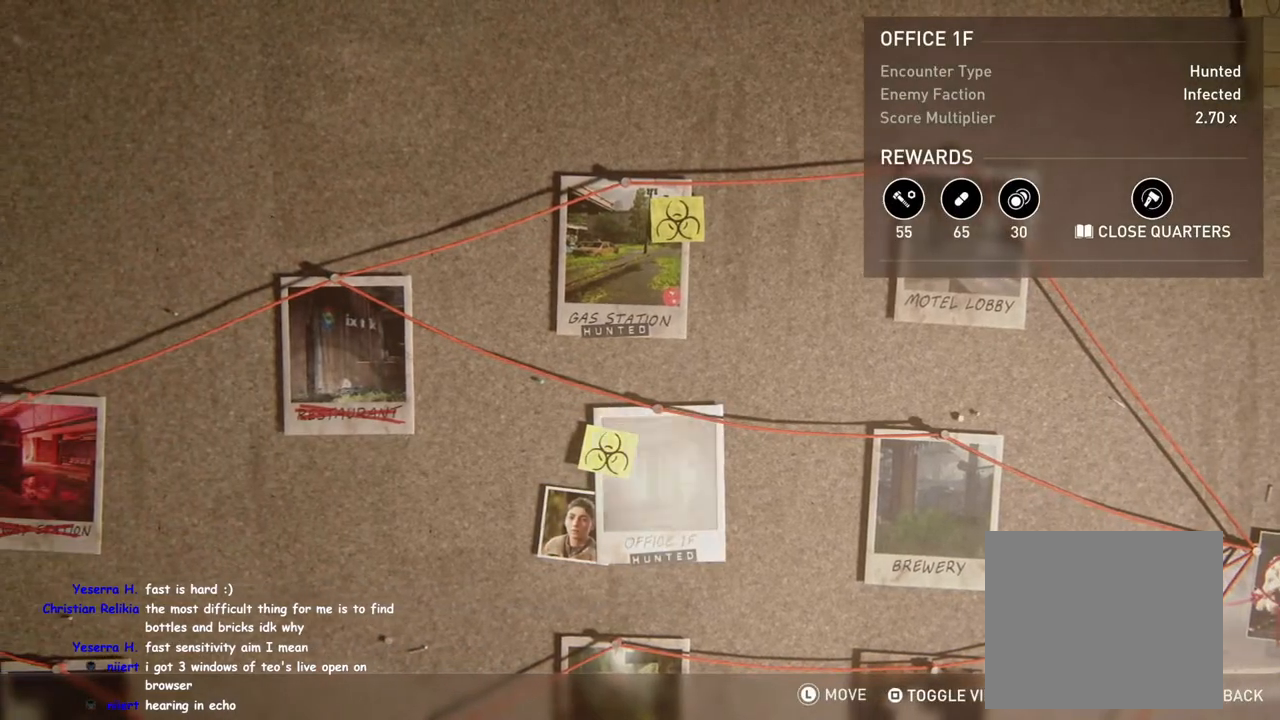
{"buttons": [], "left_stick": "center", "right_stick": "center", "events": []}
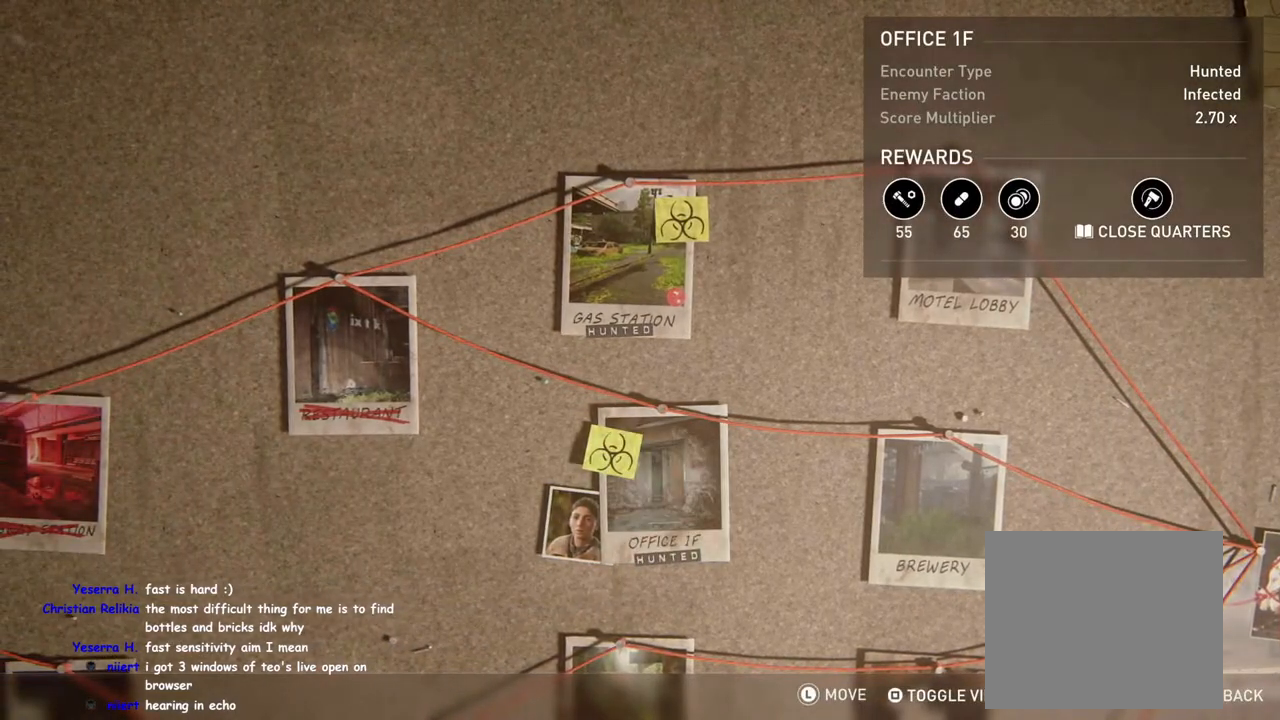
{"buttons": [], "left_stick": "center", "right_stick": "center", "events": [[117, "CROSS", "down"], [250, "CROSS", "up"]]}